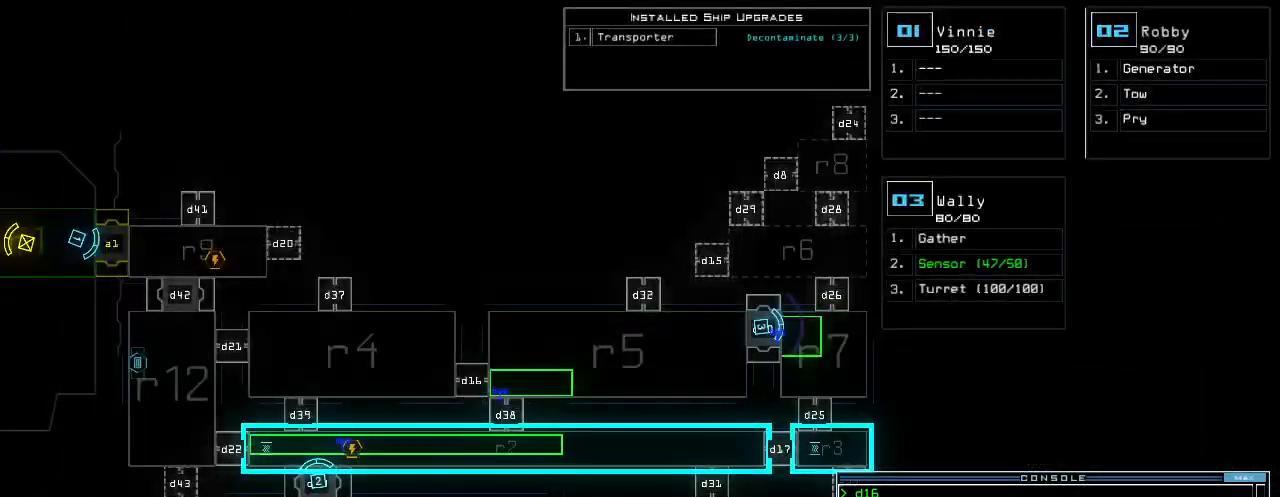
Gameplay with keyboard; each line is a JSON object with the keys held at the frame after it. "events" lists presses ("down") and releases ("up") of ".", "0", "1", "2", "3", "4", "5", "6", "7", "8", "9", "a", "b", "backspace", "c", "caps_lock", "comma", "ctrl_l", "ctrl_r", "d", "down", "e", "equals", "escape", "f", "f12", "g", "h", "i", "j", "k", "l", "left", "m", "minus", "n", "o", "p", "q", "quote", "r", "return", "right", "s", "semicolon", "shift_l", "shift_r", "space", "t", "tab", "tilde", "u", "up", "v", "w", "x", "y" and "z" between this image and that frame as [ms after this image, input, new state], when the widget could be followed in between. No other keys are recorded. Mouse input is not recorded.
{"keys": [], "events": [[100, "2", "down"], [160, "2", "up"]]}
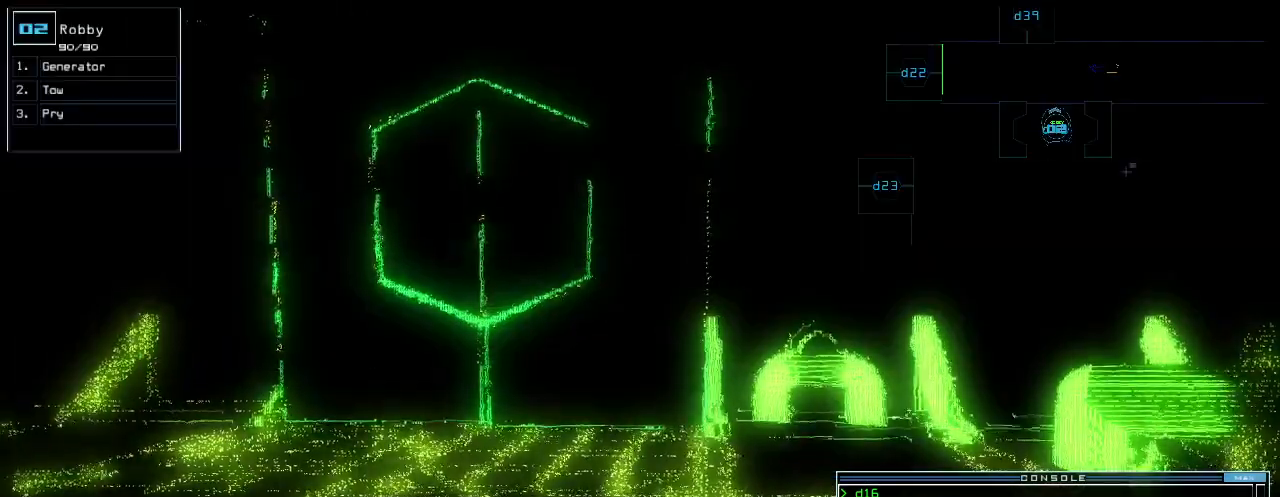
{"keys": ["up"], "events": [[20, "right", "down"], [100, "right", "up"], [180, "up", "down"]]}
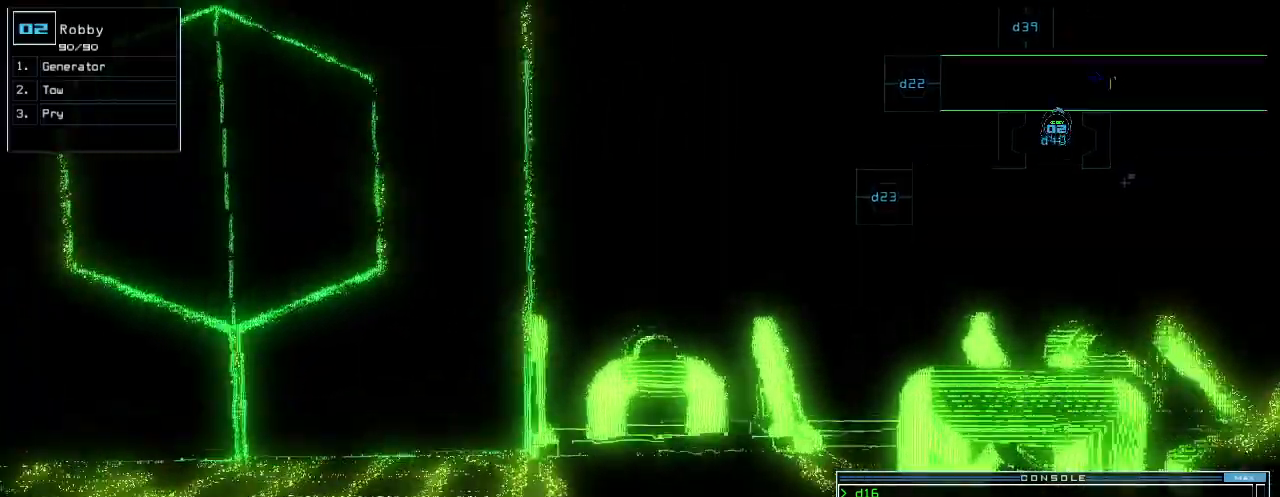
{"keys": ["right", "up"], "events": [[100, "right", "down"], [180, "right", "up"], [180, "space", "down"], [220, "space", "up"], [300, "right", "down"]]}
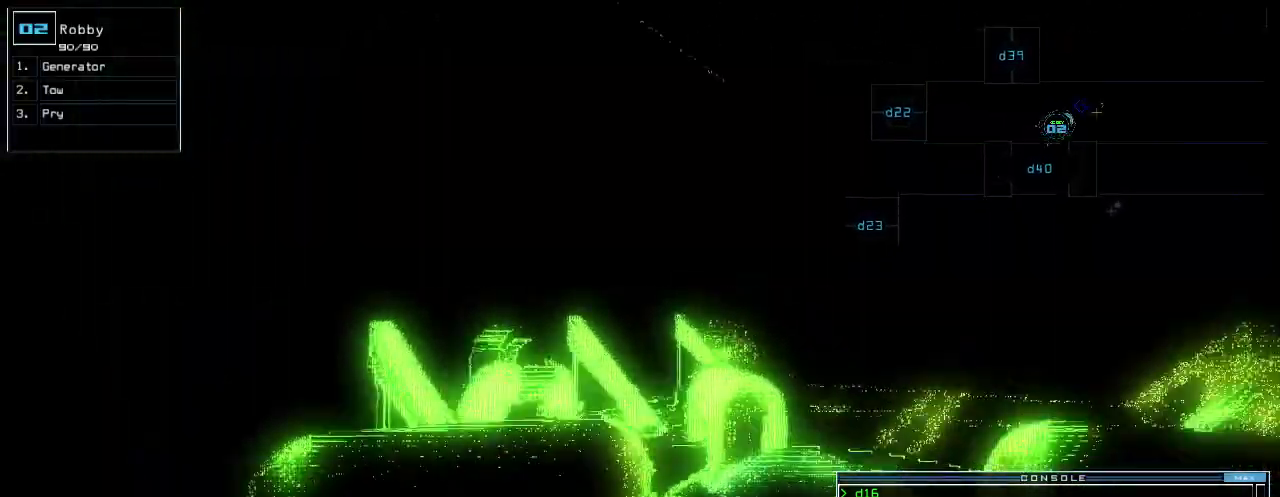
{"keys": []}
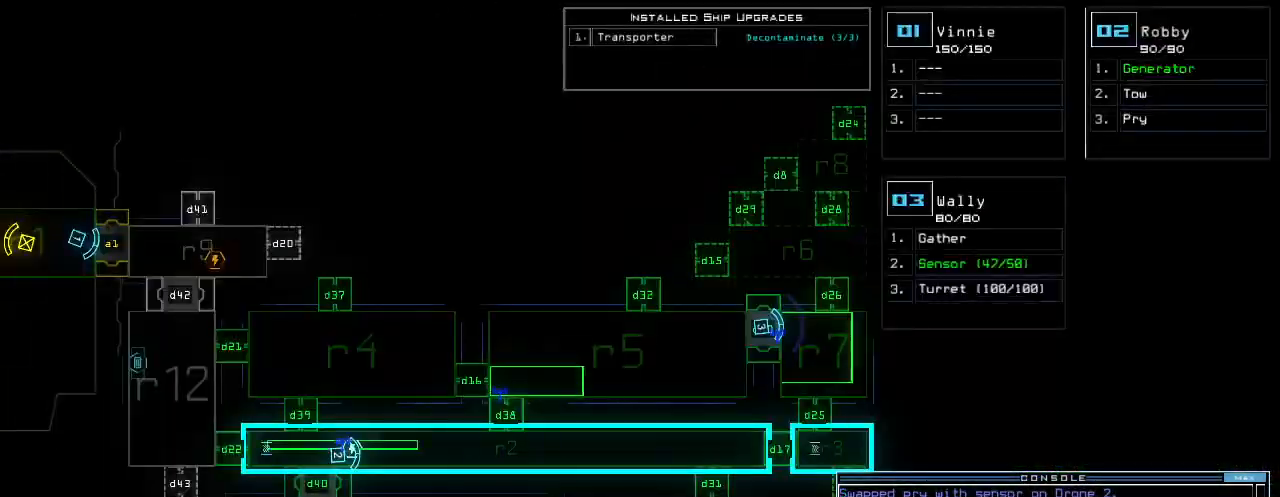
{"keys": [], "events": [[140, "c", "down"], [180, "c", "up"], [240, "c", "down"], [280, "return", "down"], [320, "c", "up"], [360, "return", "up"]]}
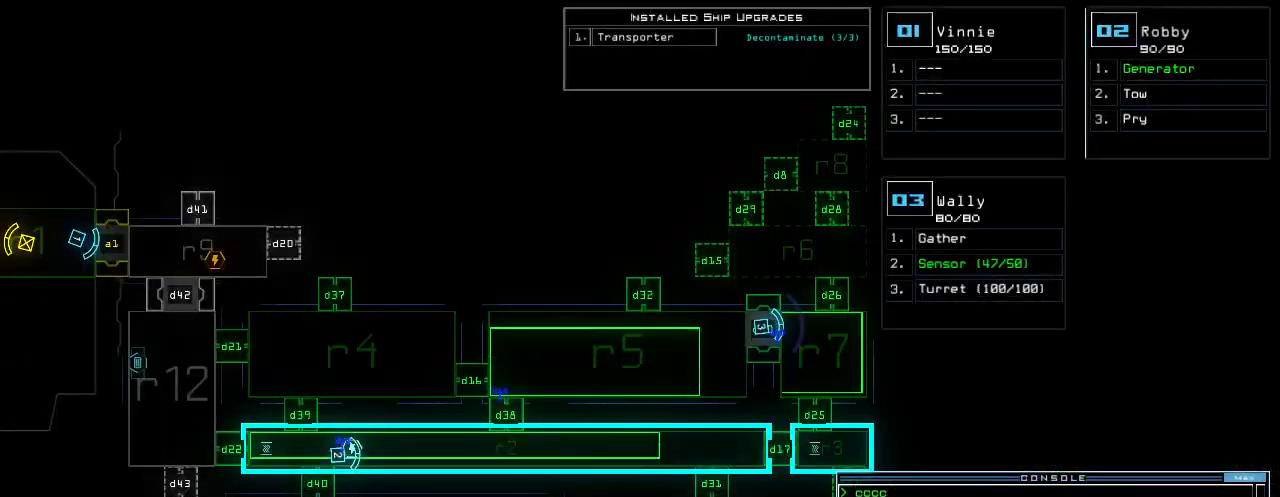
{"keys": [], "events": []}
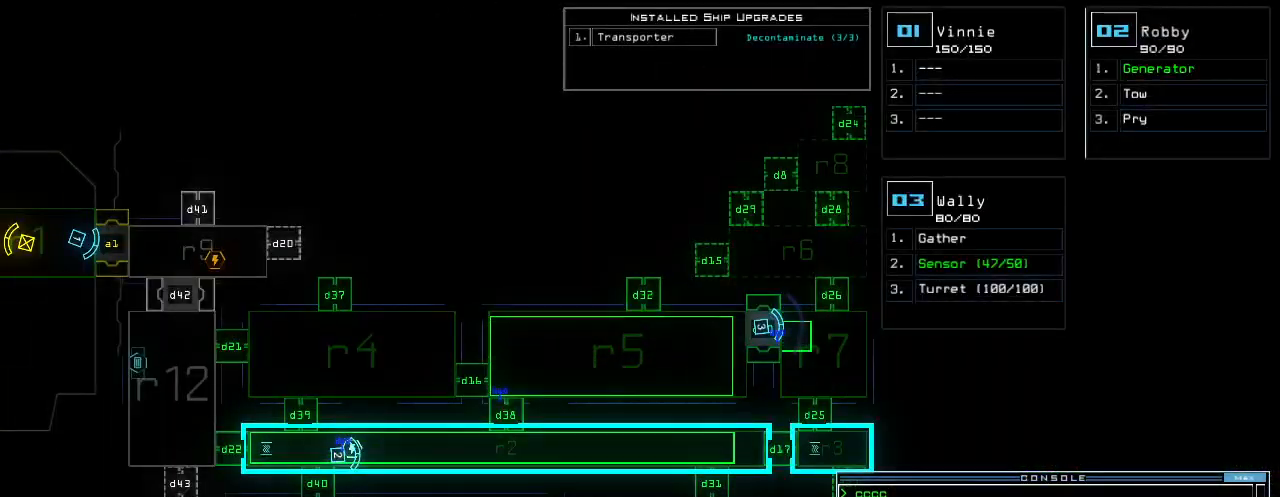
{"keys": ["up"], "events": [[100, "3", "down"], [100, "up", "down"], [140, "3", "up"], [160, "right", "down"], [300, "right", "up"], [420, "d", "down"], [480, "d", "up"]]}
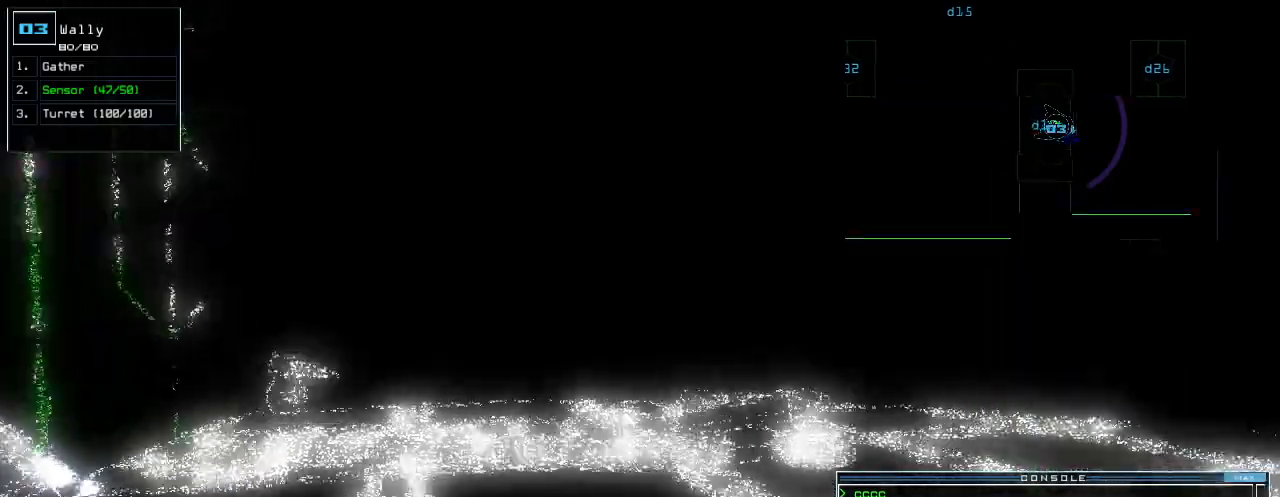
{"keys": ["up"], "events": [[100, "2", "down"], [140, "2", "up"]]}
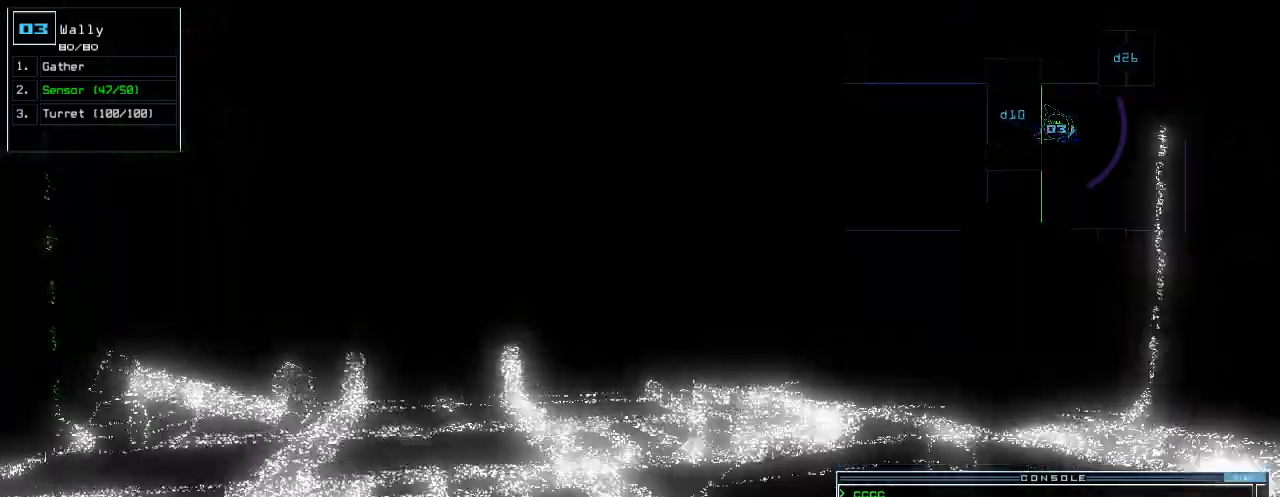
{"keys": ["right", "up"], "events": [[400, "right", "down"]]}
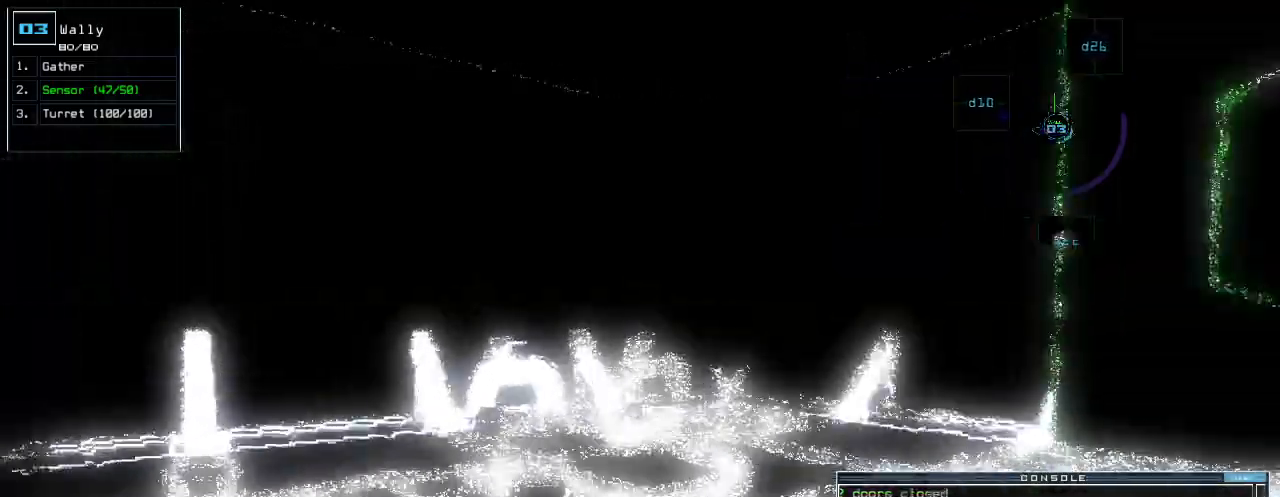
{"keys": ["up"], "events": [[100, "right", "up"], [260, "right", "down"], [460, "right", "up"]]}
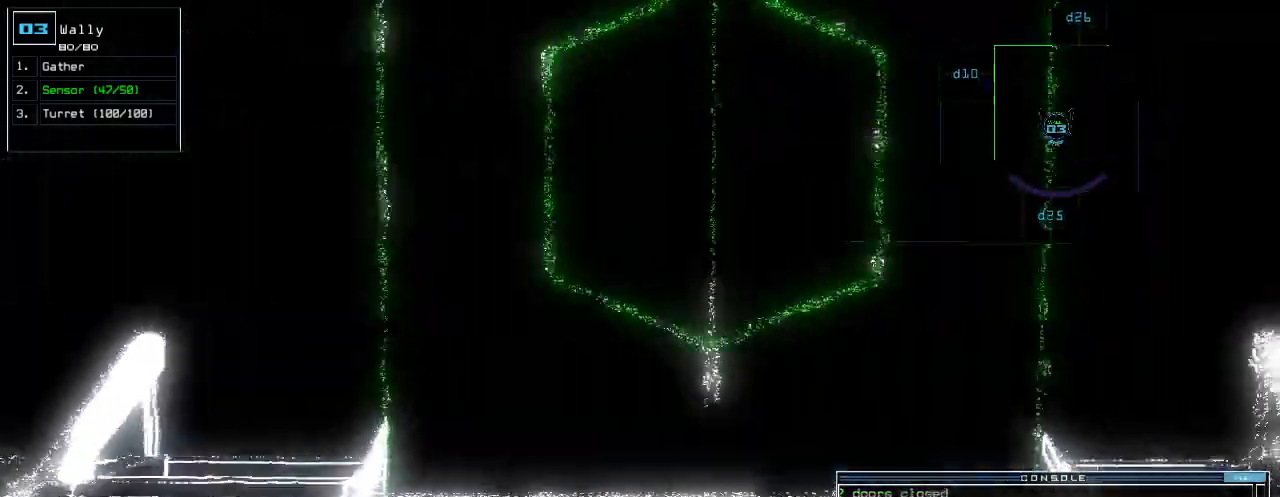
{"keys": ["up"], "events": [[260, "return", "down"], [320, "return", "up"]]}
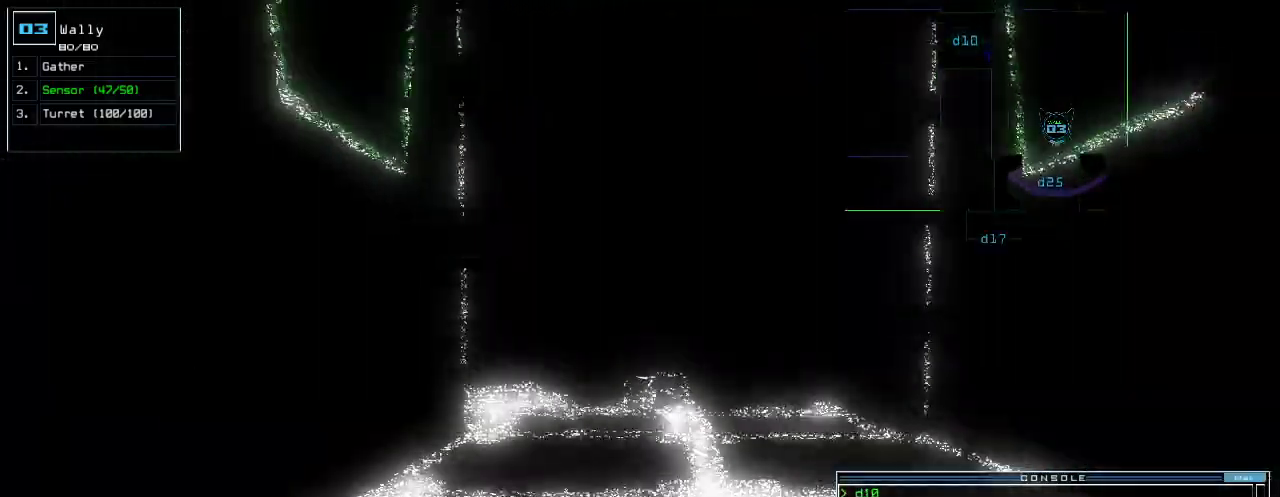
{"keys": ["up"], "events": []}